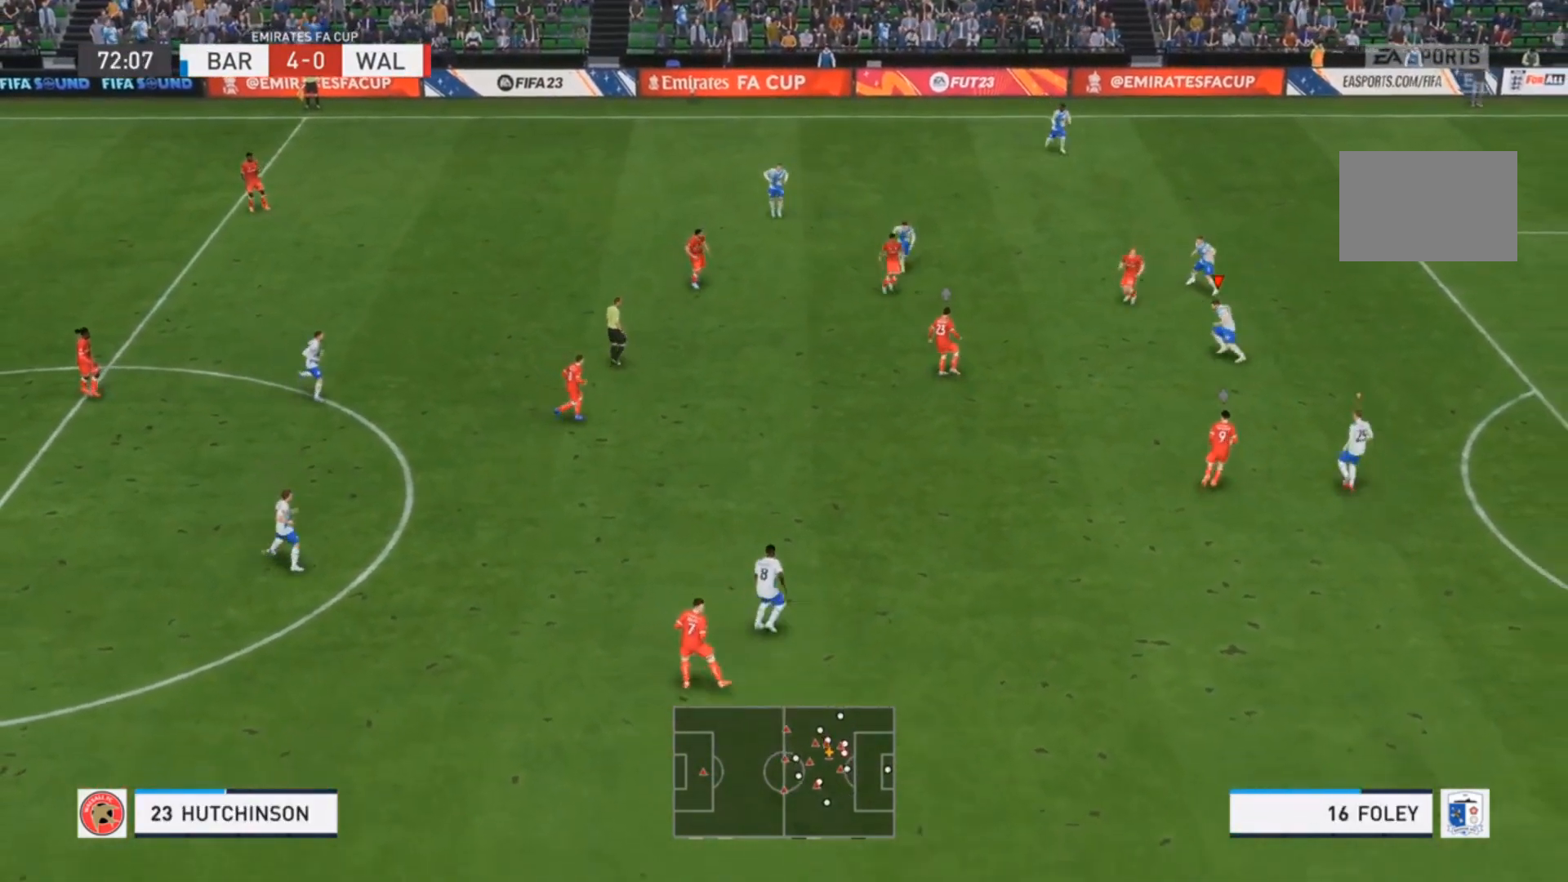
Gameplay with a controller (PlayStation layout); each line is a JSON object with the inputs held at the frame after it. "events" lists button and stick changes between this image and that frame as [ms after this image, input, new state], when the widget could be followed in between. Not read: L3 R3 right_stick.
{"buttons": ["L2", "R2"], "left_stick": "down", "events": [[67, "R2", "up"], [67, "left_stick", "left"], [200, "left_stick", "down-left"], [367, "L2", "down"], [400, "left_stick", "down"], [433, "R2", "down"]]}
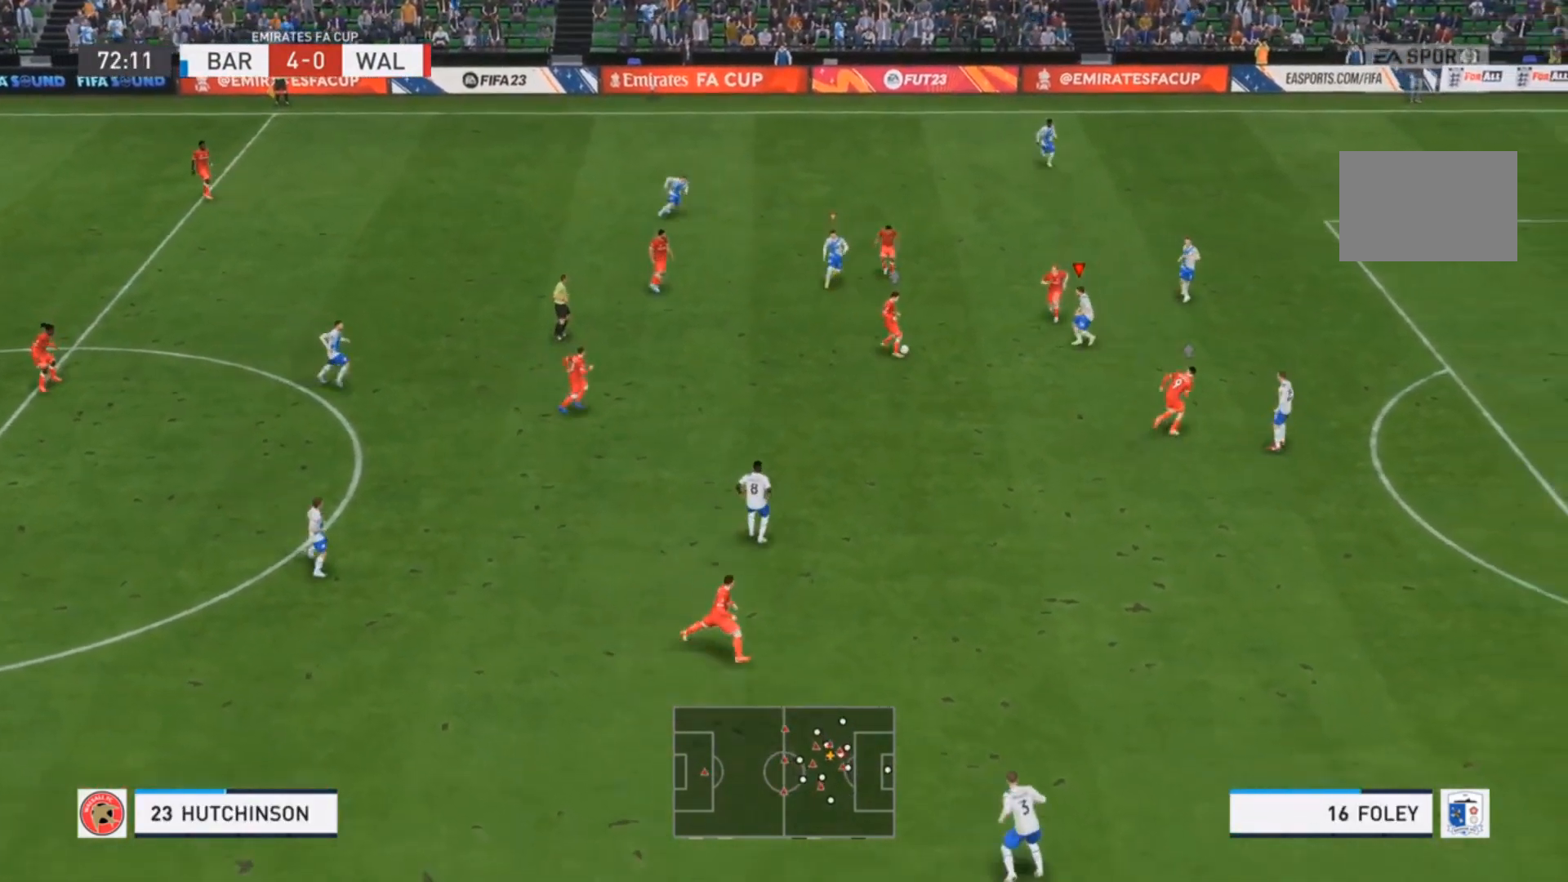
{"buttons": ["L2", "R2"], "left_stick": "down", "events": []}
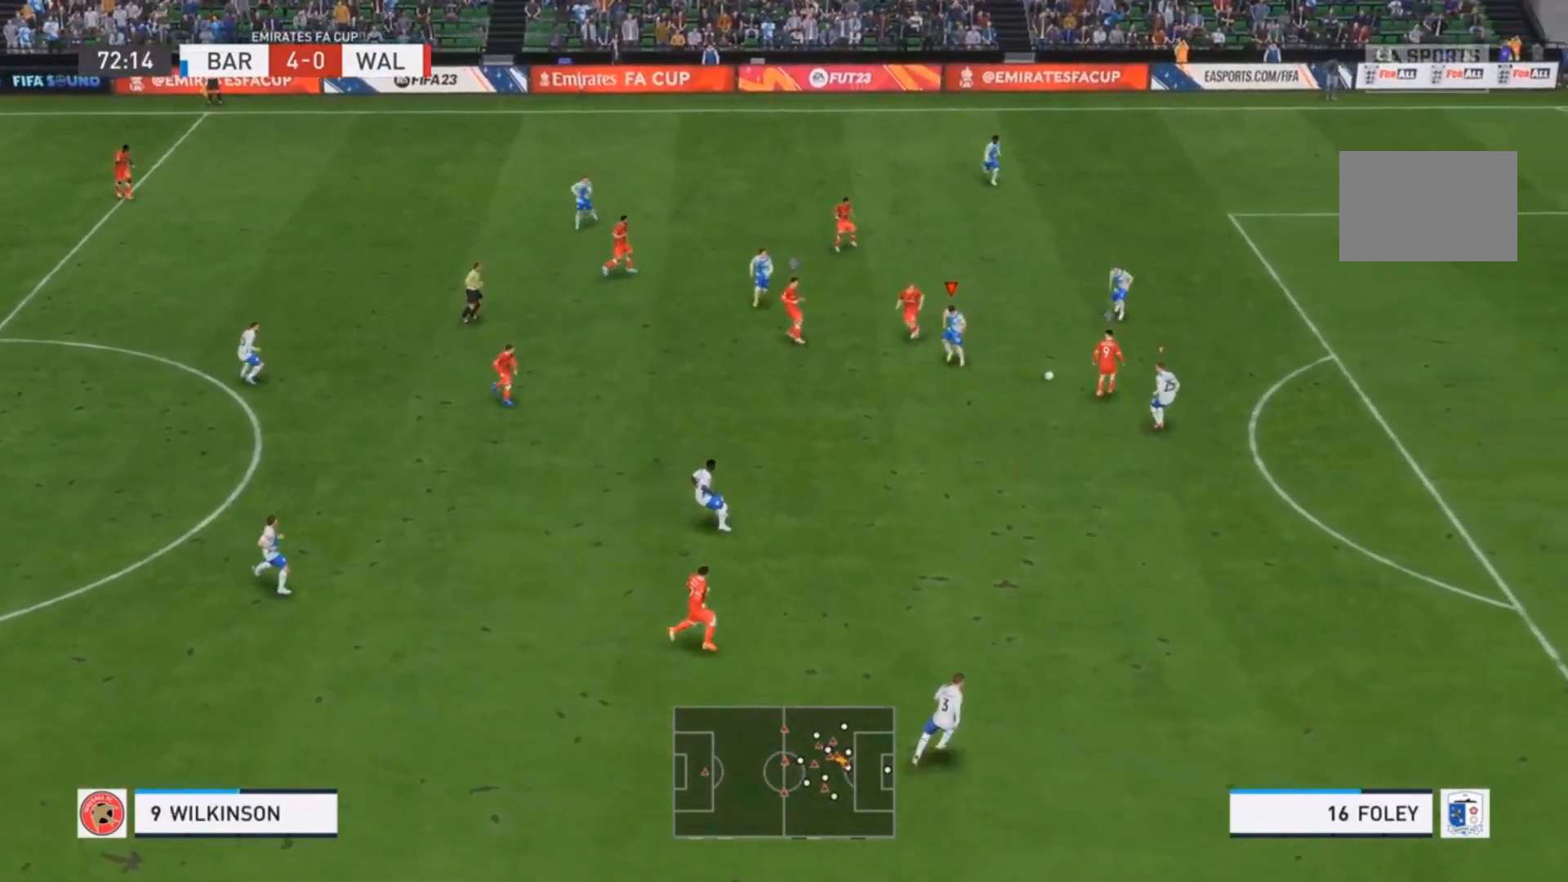
{"buttons": ["L1"], "left_stick": "right", "events": [[300, "L2", "up"], [367, "L1", "down"], [400, "R2", "up"], [400, "left_stick", "up"], [500, "left_stick", "right"]]}
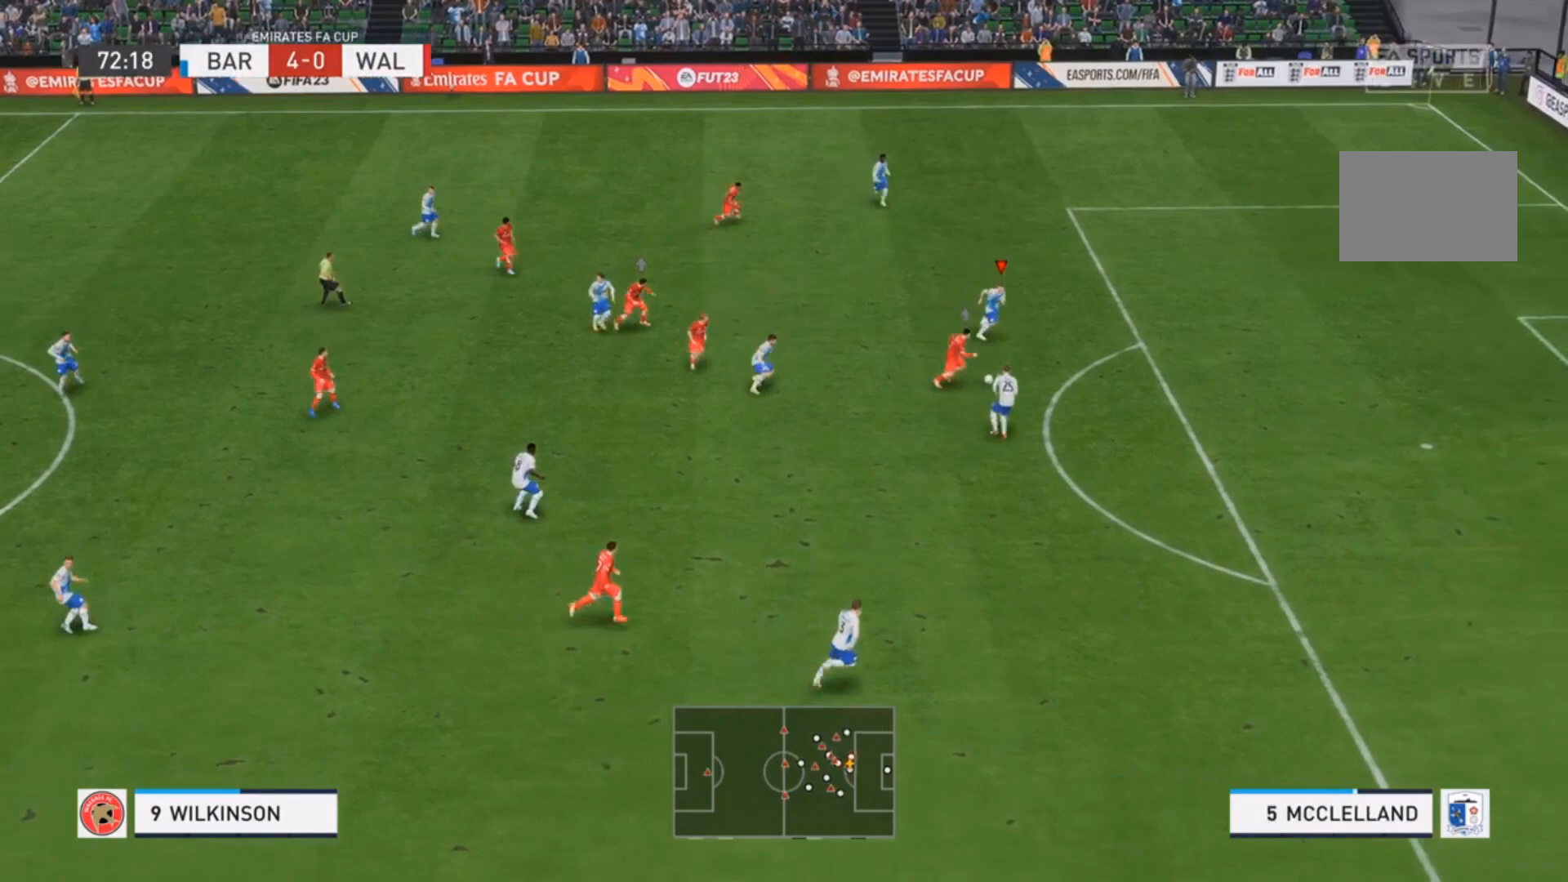
{"buttons": ["CIRCLE", "R1", "R2"], "left_stick": "down-right", "events": [[33, "L1", "up"], [33, "R2", "down"], [300, "R1", "down"], [433, "CIRCLE", "down"], [500, "left_stick", "down-right"]]}
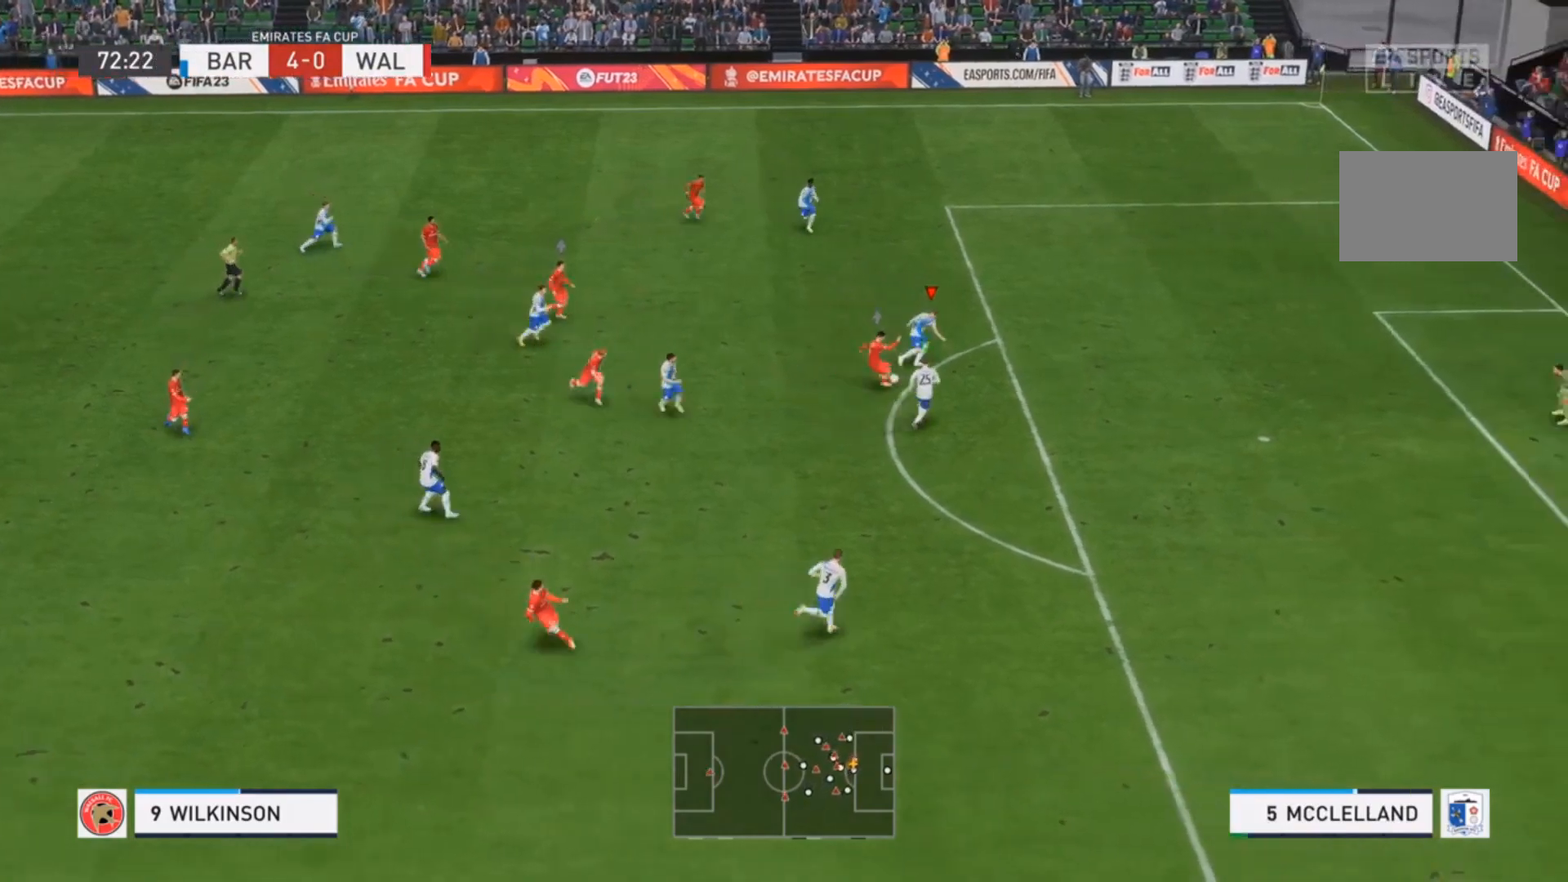
{"buttons": [], "left_stick": "down", "events": [[100, "left_stick", "down"], [167, "CIRCLE", "up"], [200, "R1", "up"], [500, "R2", "up"]]}
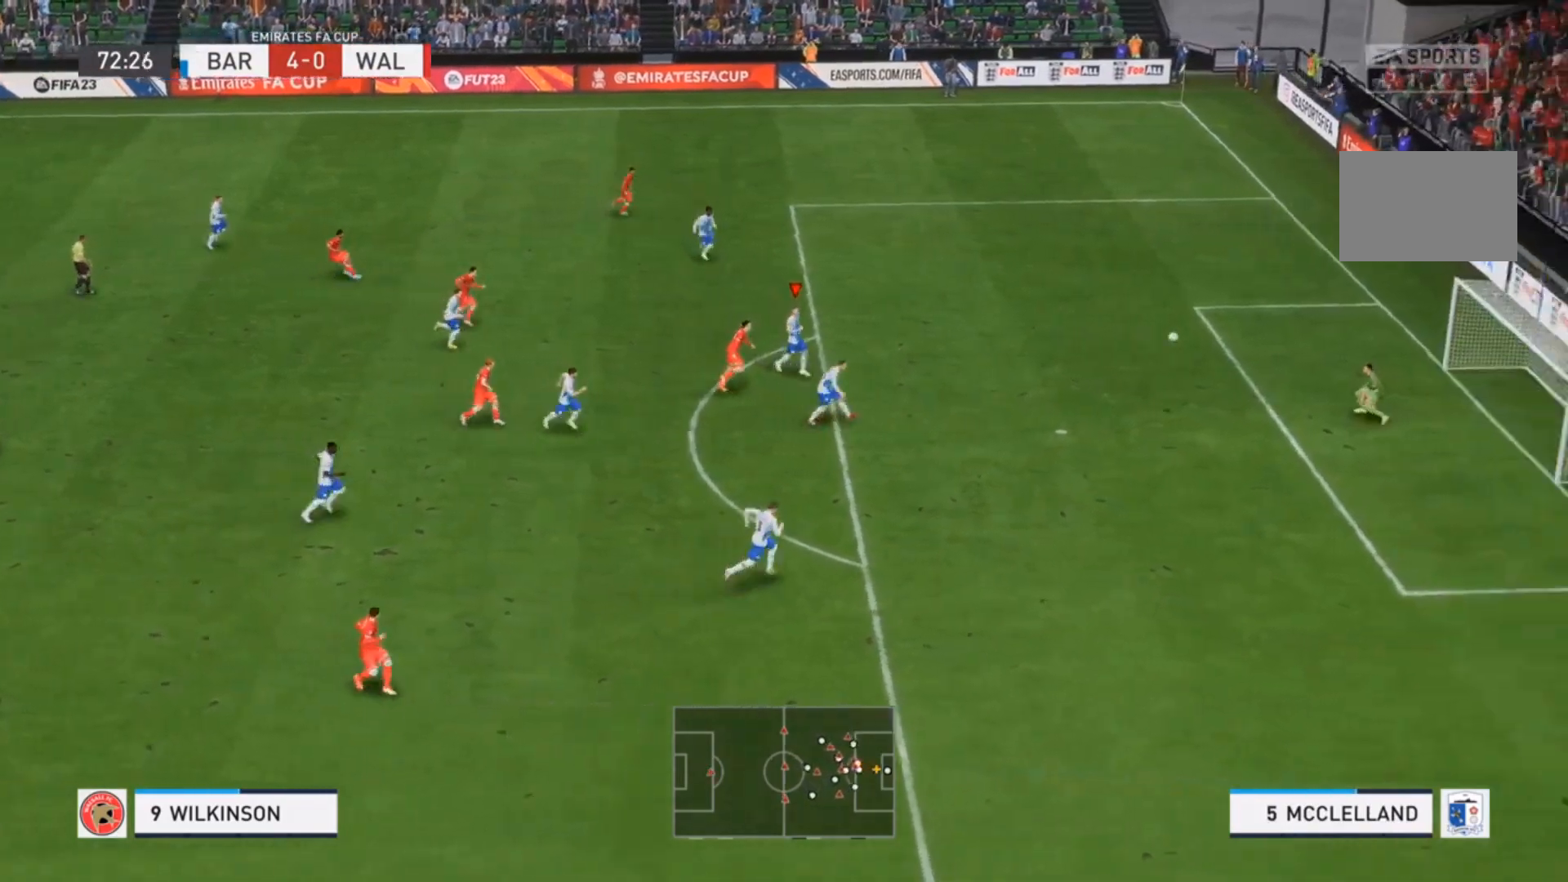
{"buttons": [], "left_stick": "center", "events": [[100, "left_stick", "center"]]}
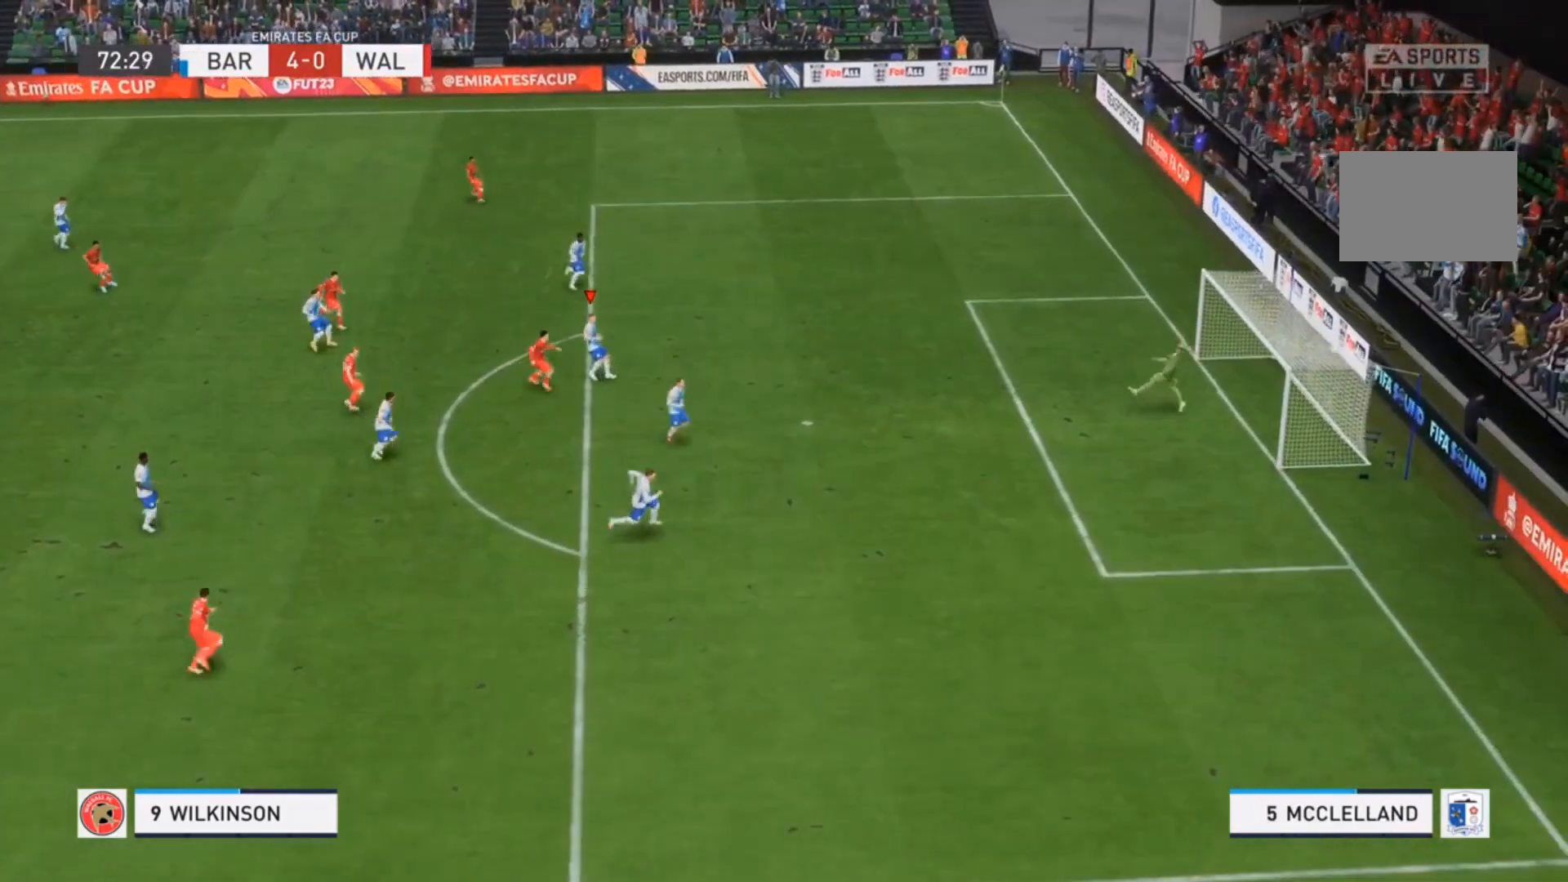
{"buttons": [], "left_stick": "center", "events": []}
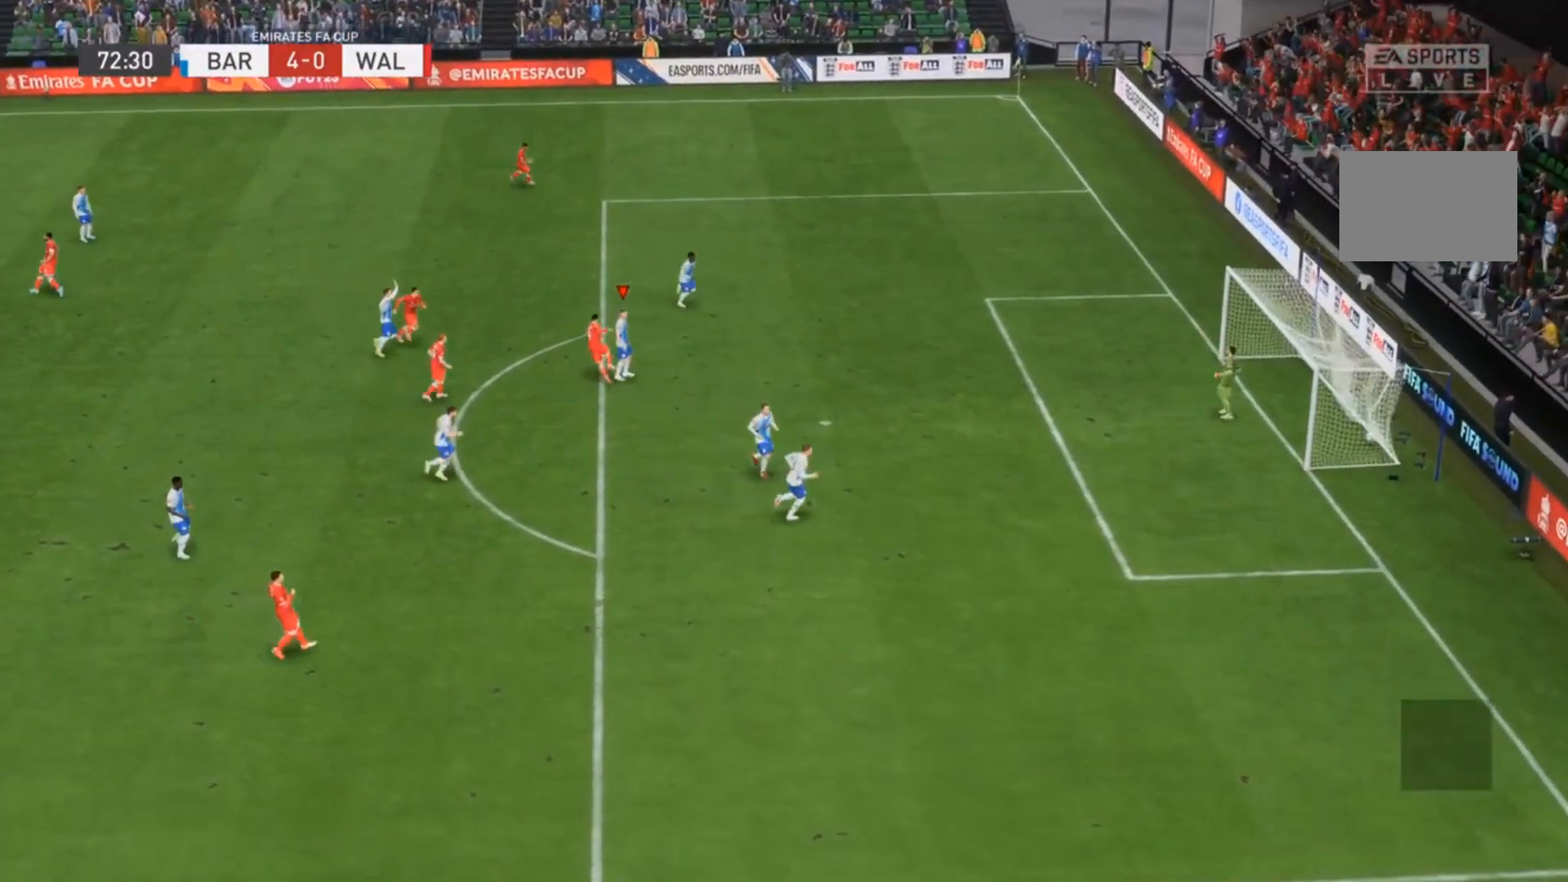
{"buttons": [], "left_stick": "center", "events": []}
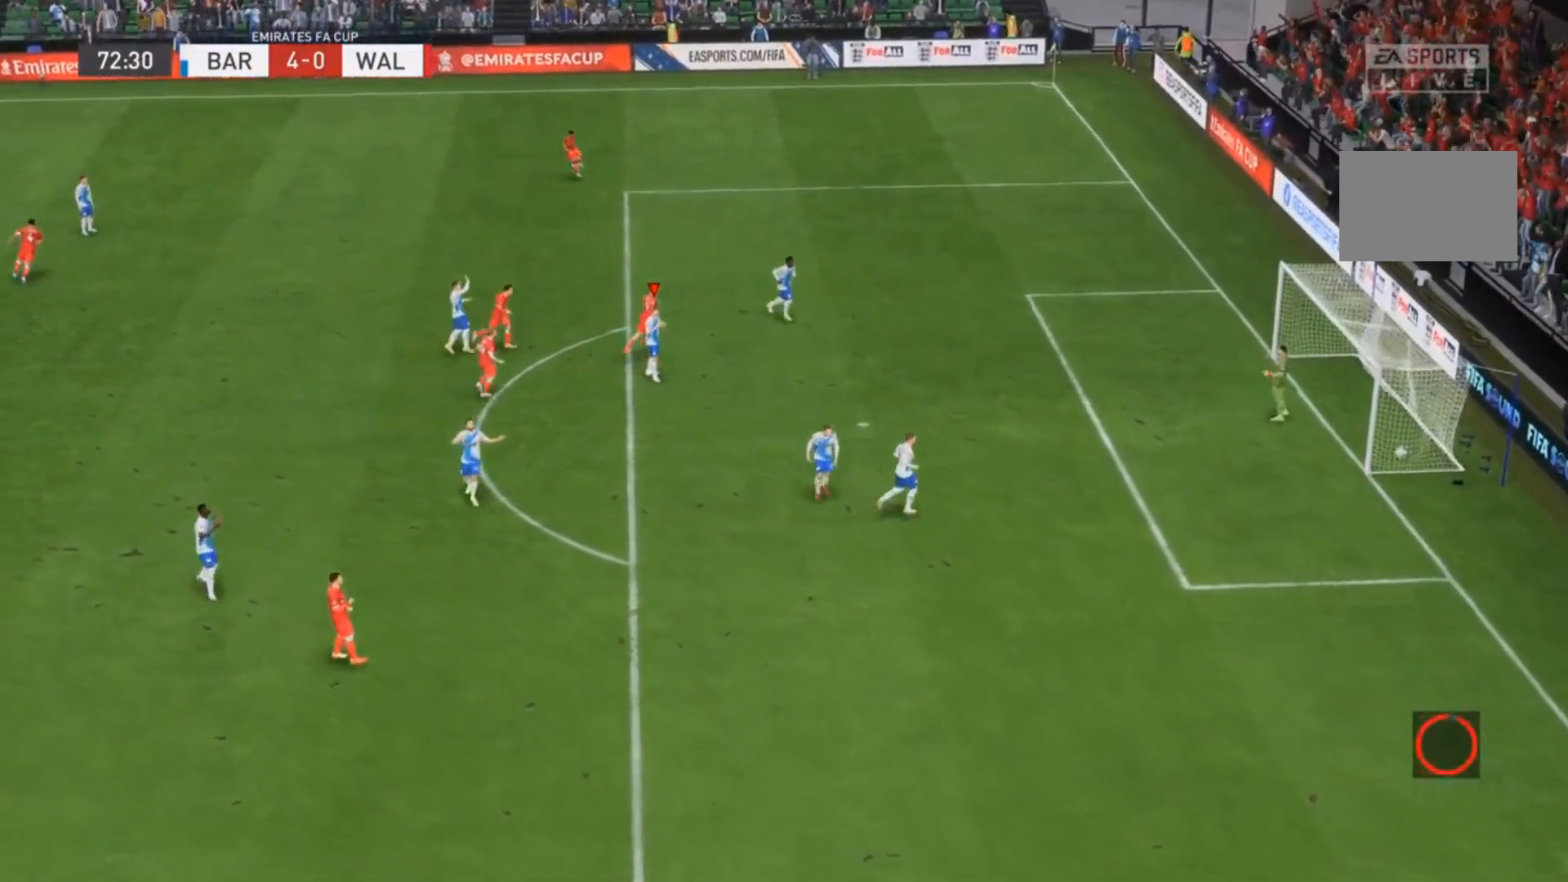
{"buttons": [], "left_stick": "center", "events": []}
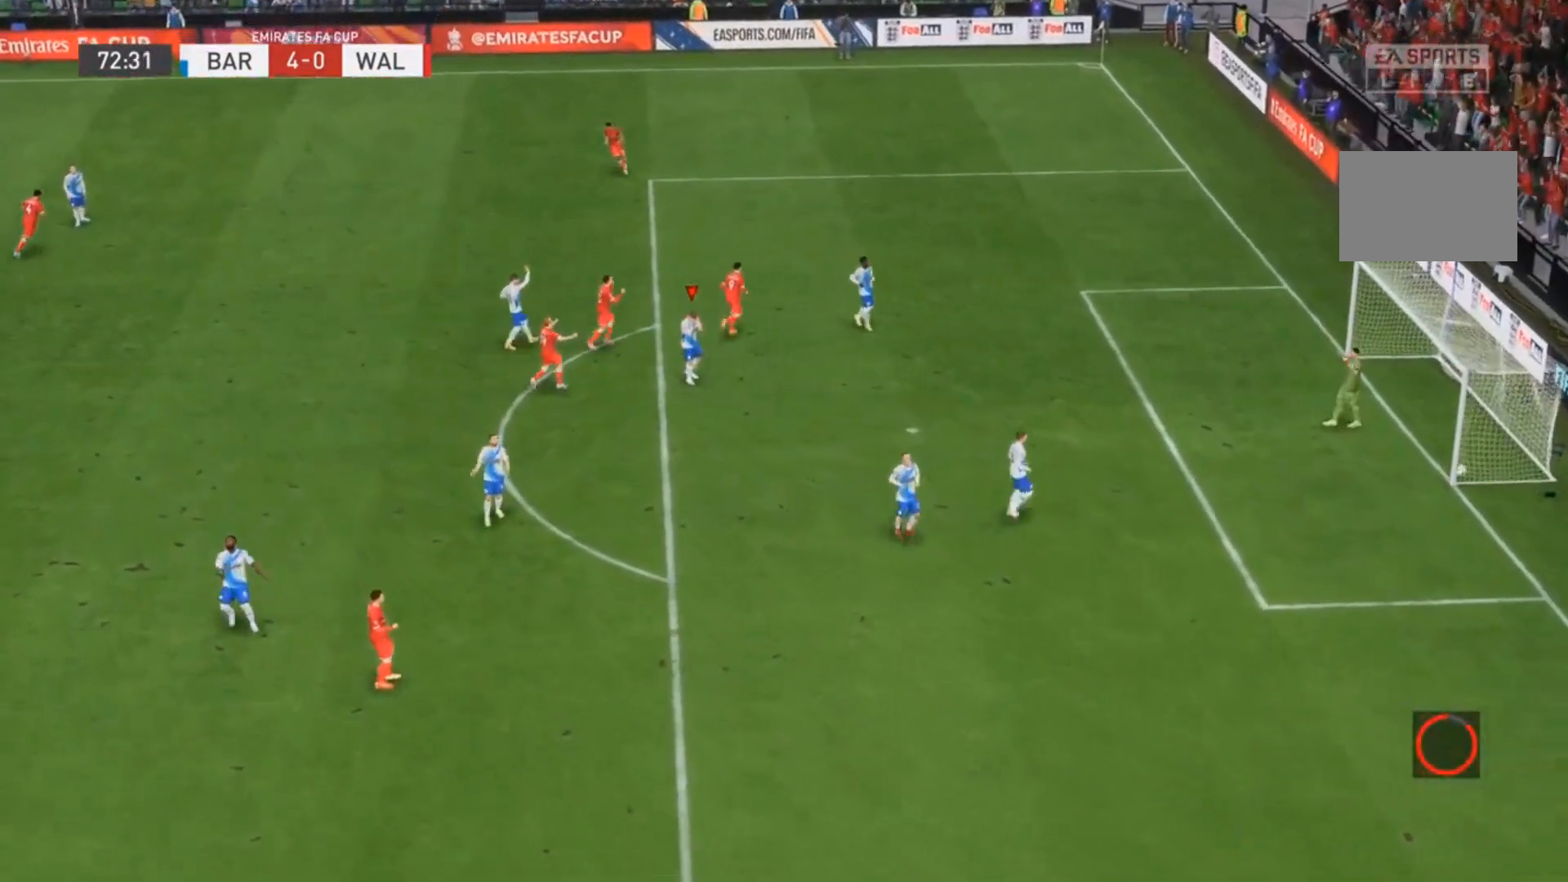
{"buttons": [], "left_stick": "center"}
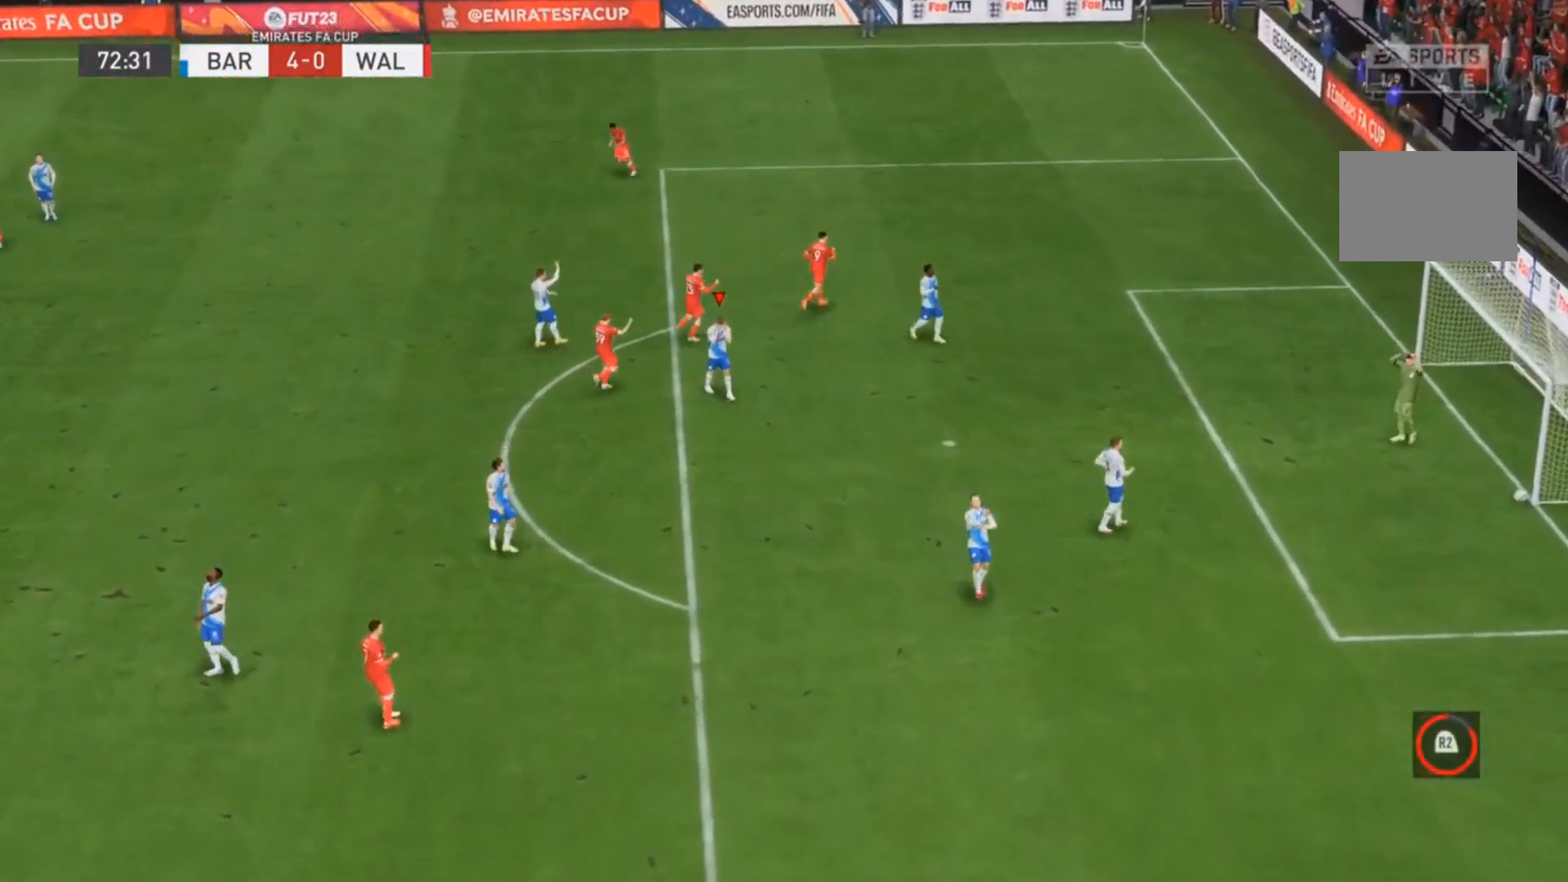
{"buttons": [], "left_stick": "down-left"}
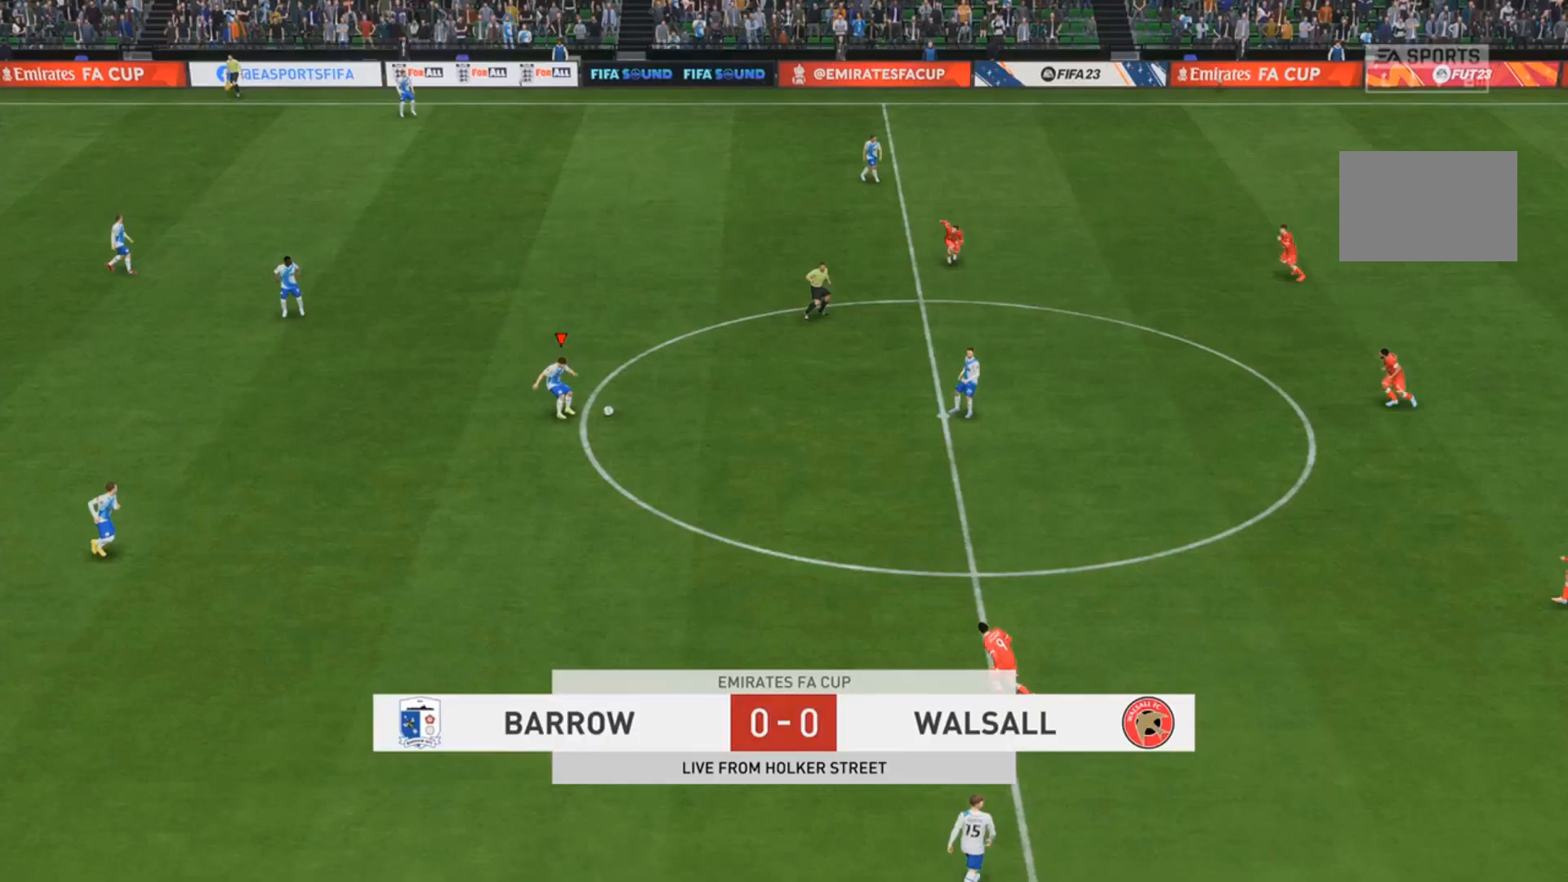
{"buttons": [], "left_stick": "center", "events": [[500, "left_stick", "center"]]}